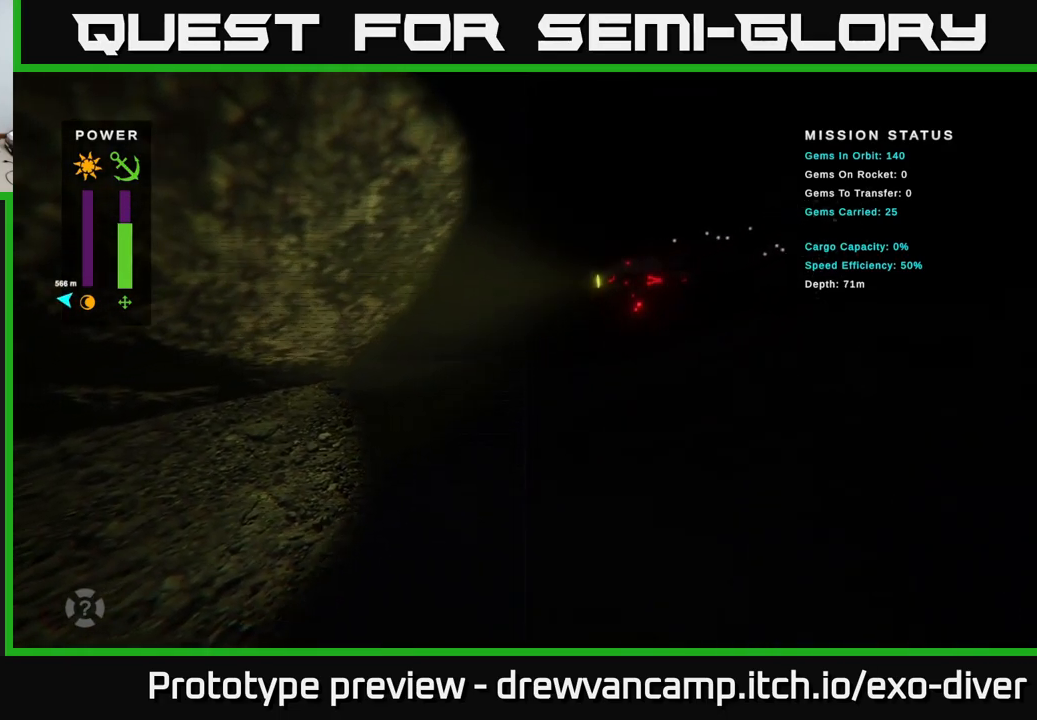
Gameplay with a controller (Xbox layout); each line is a JSON object with the inputs held at the frame after it. "events" lists button and stick changes between this image and that frame as [ms after this image, input, new state], when the widget could be followed in between.
{"buttons": [], "left_stick": "down-left", "right_stick": "center", "events": []}
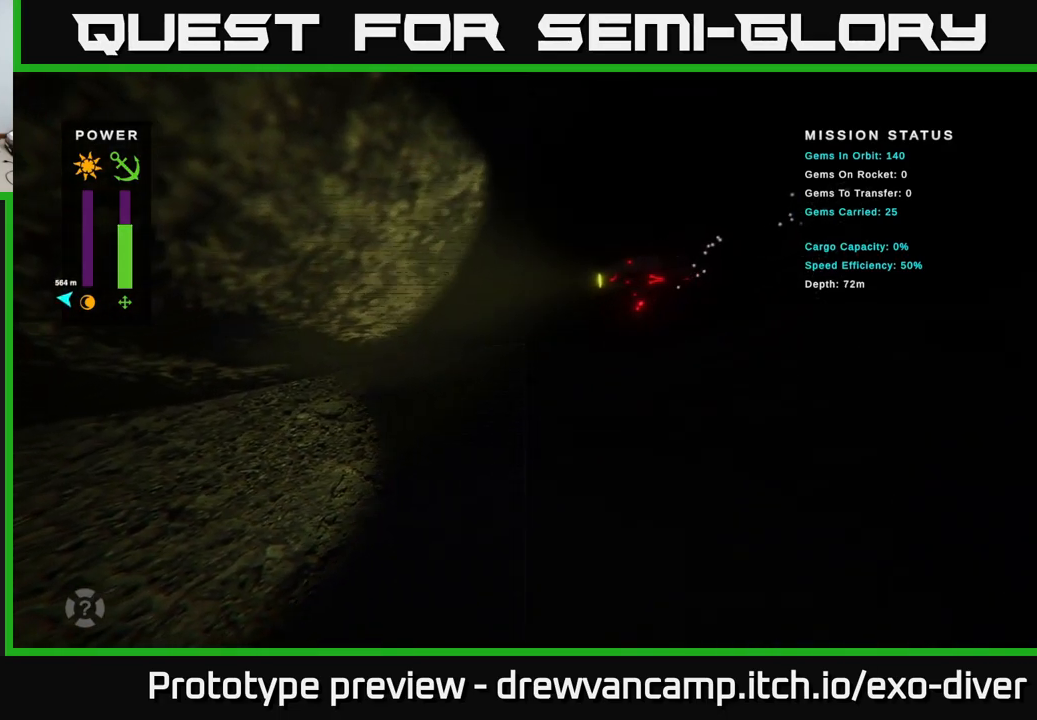
{"buttons": [], "left_stick": "down-left", "right_stick": "center", "events": []}
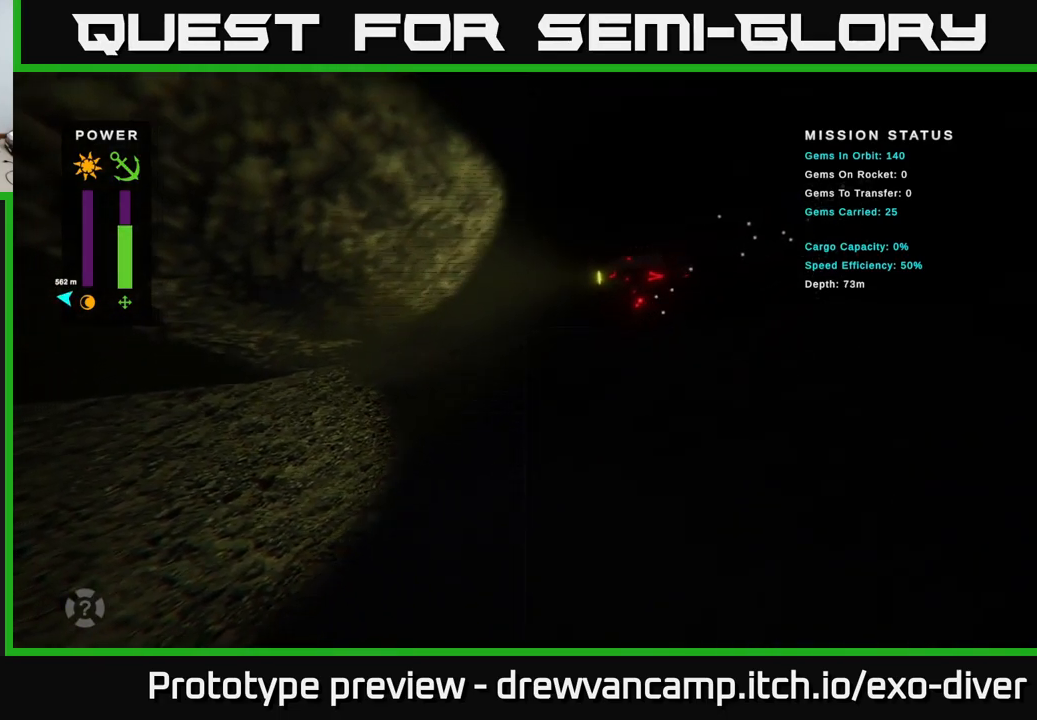
{"buttons": [], "left_stick": "down-left", "right_stick": "center", "events": []}
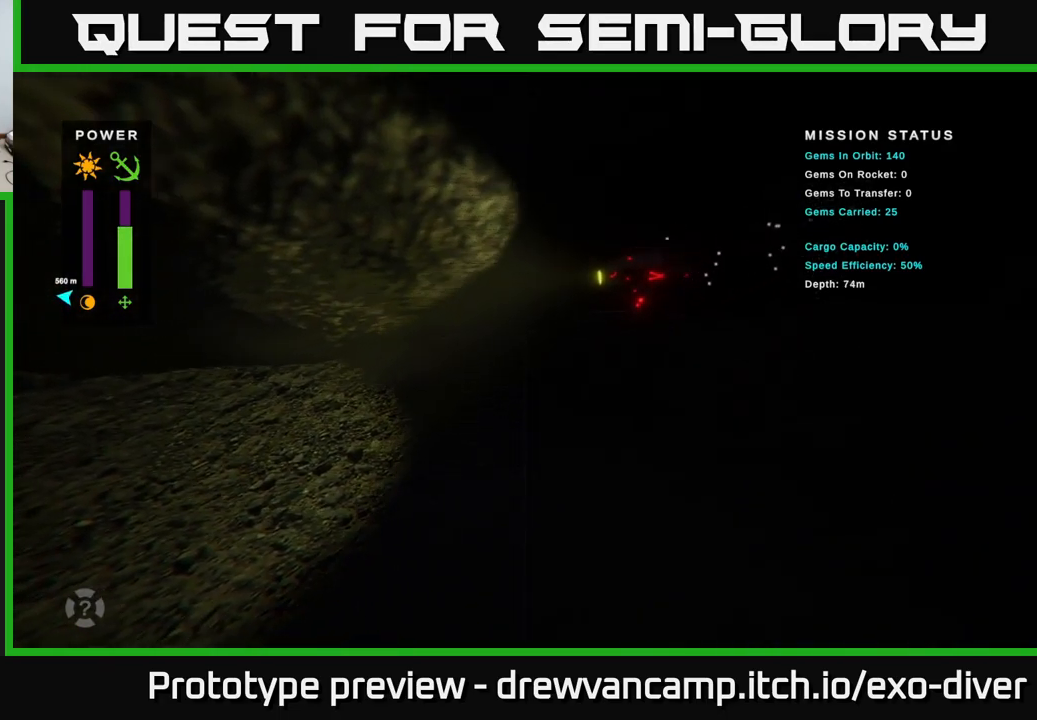
{"buttons": [], "left_stick": "left", "right_stick": "center", "events": [[267, "left_stick", "left"]]}
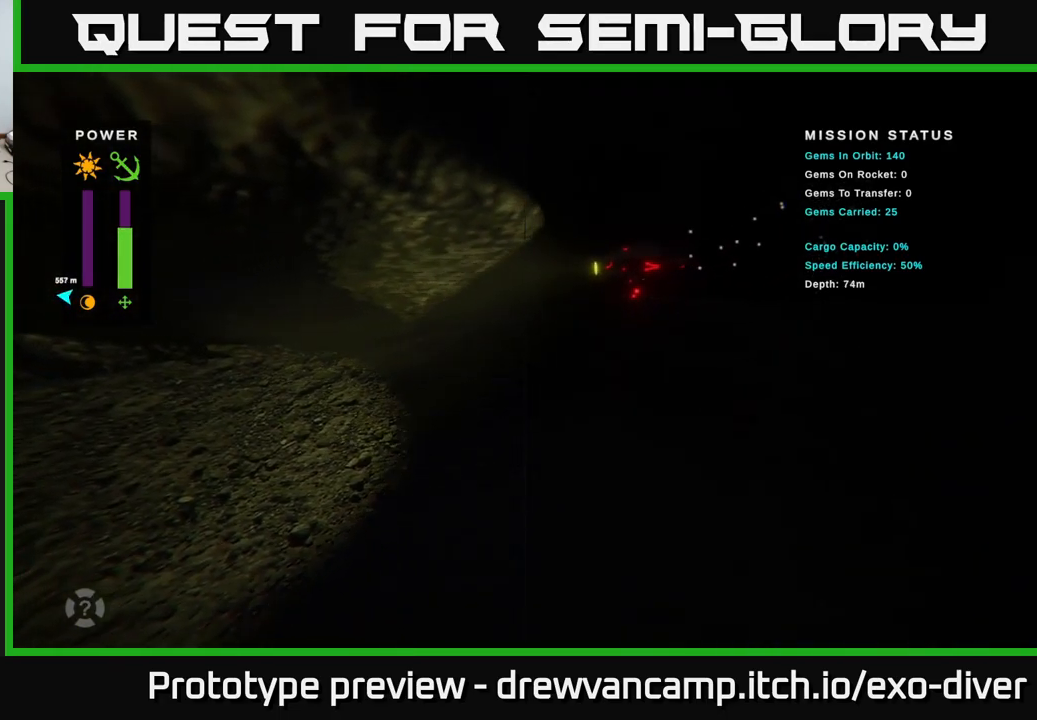
{"buttons": [], "left_stick": "left", "right_stick": "center", "events": []}
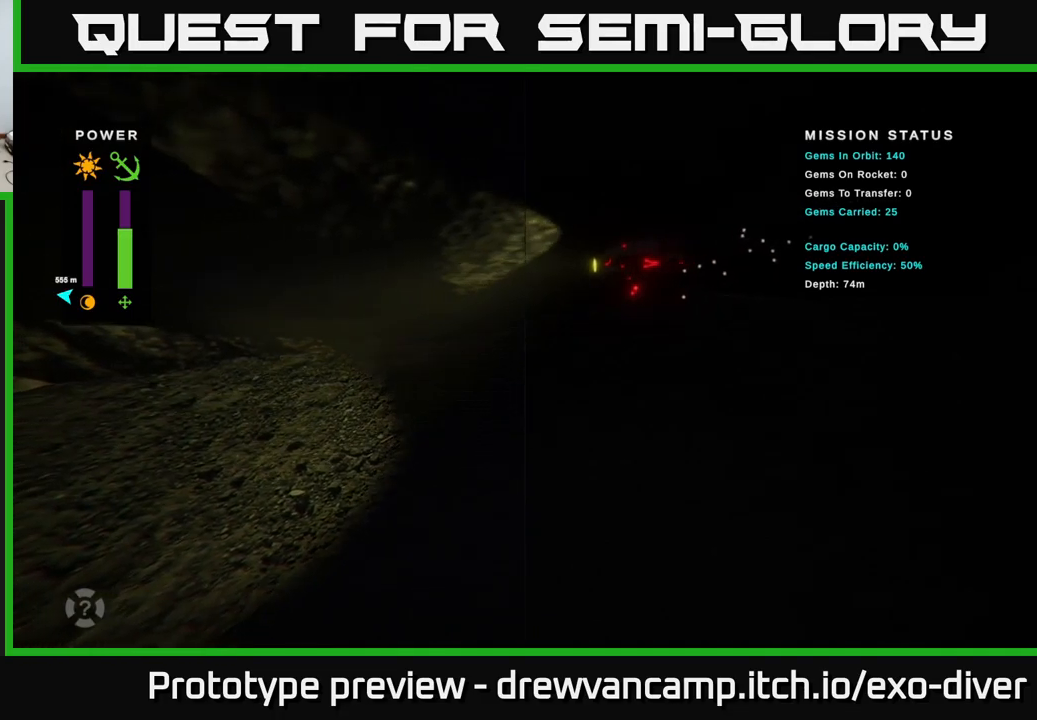
{"buttons": [], "left_stick": "left", "right_stick": "center", "events": []}
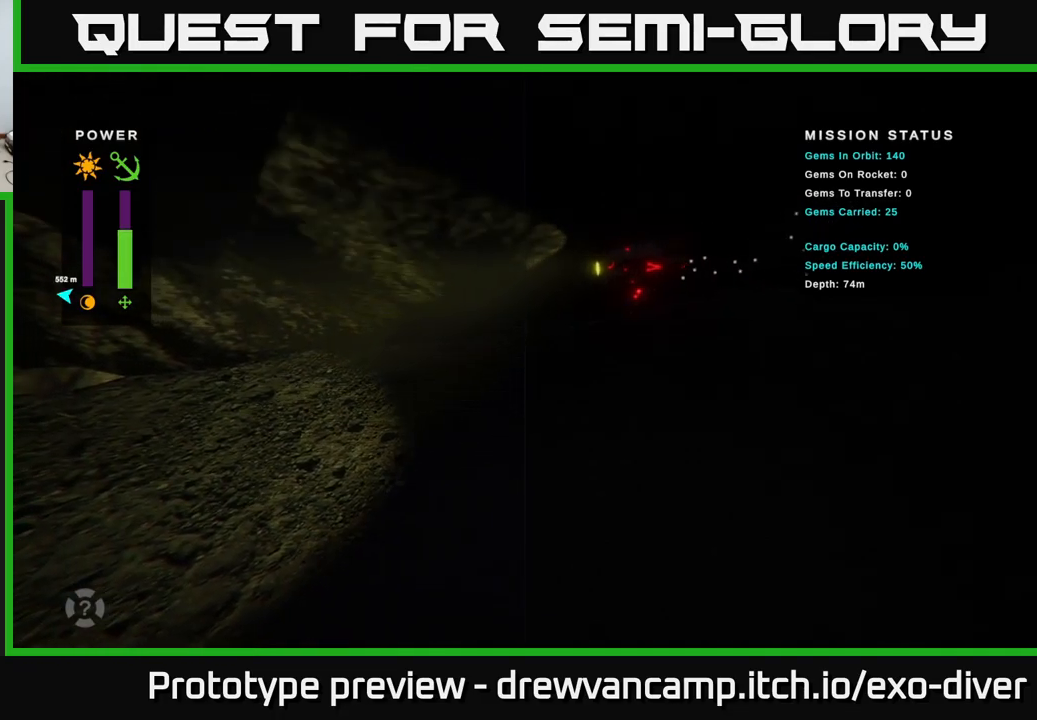
{"buttons": [], "left_stick": "left", "right_stick": "center", "events": []}
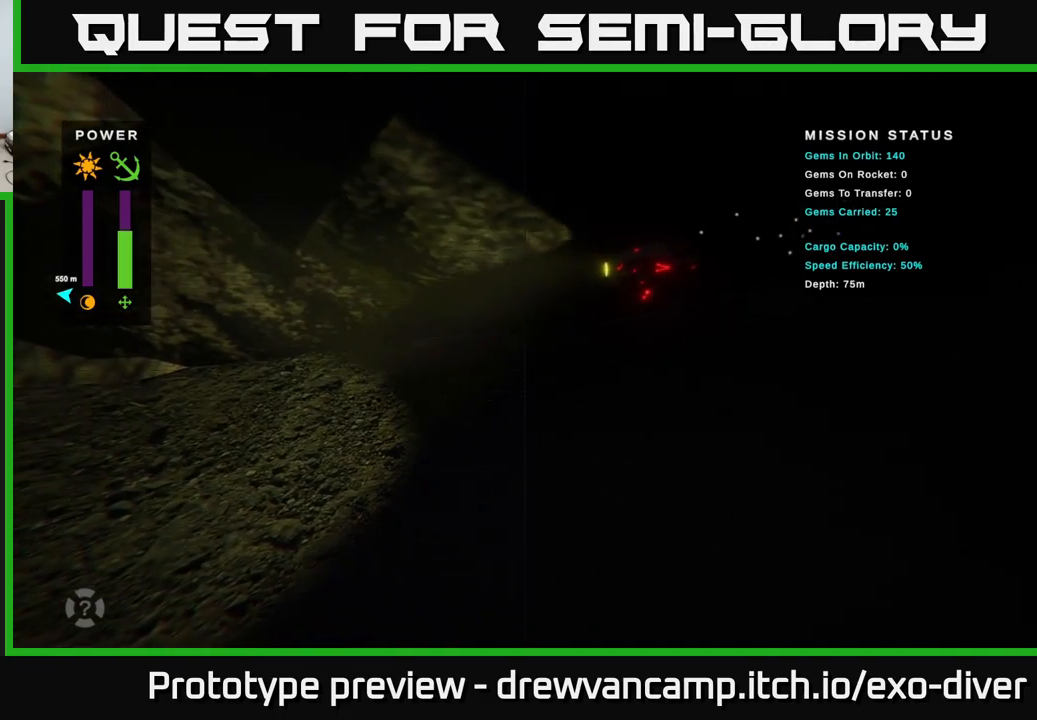
{"buttons": [], "left_stick": "left", "right_stick": "center", "events": []}
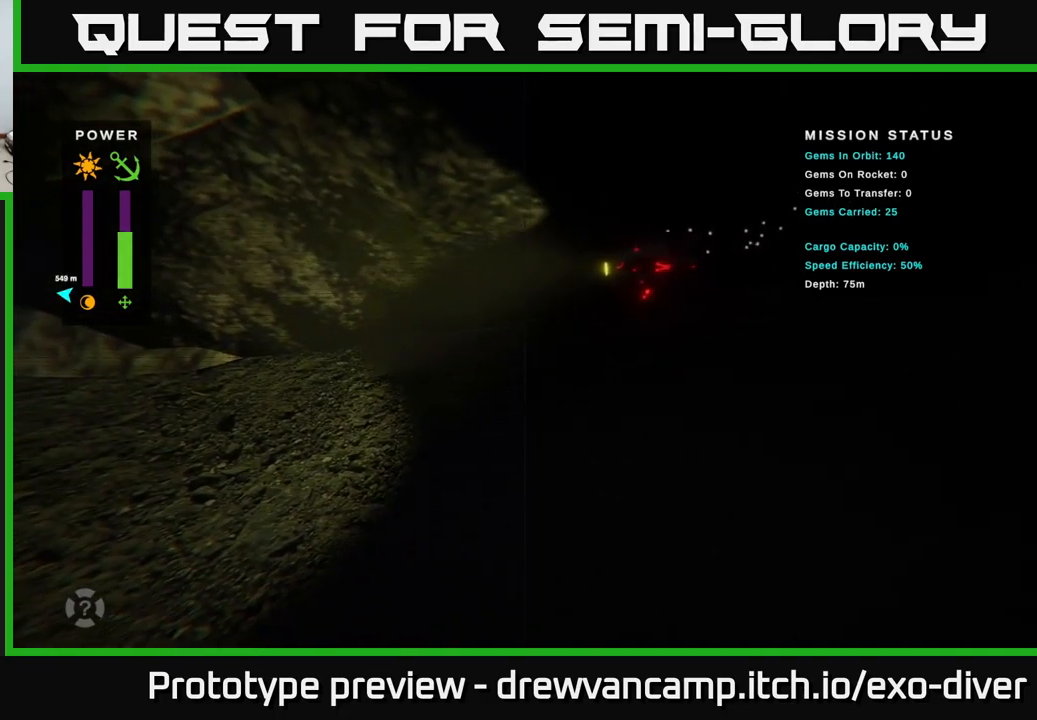
{"buttons": [], "left_stick": "left", "right_stick": "center", "events": []}
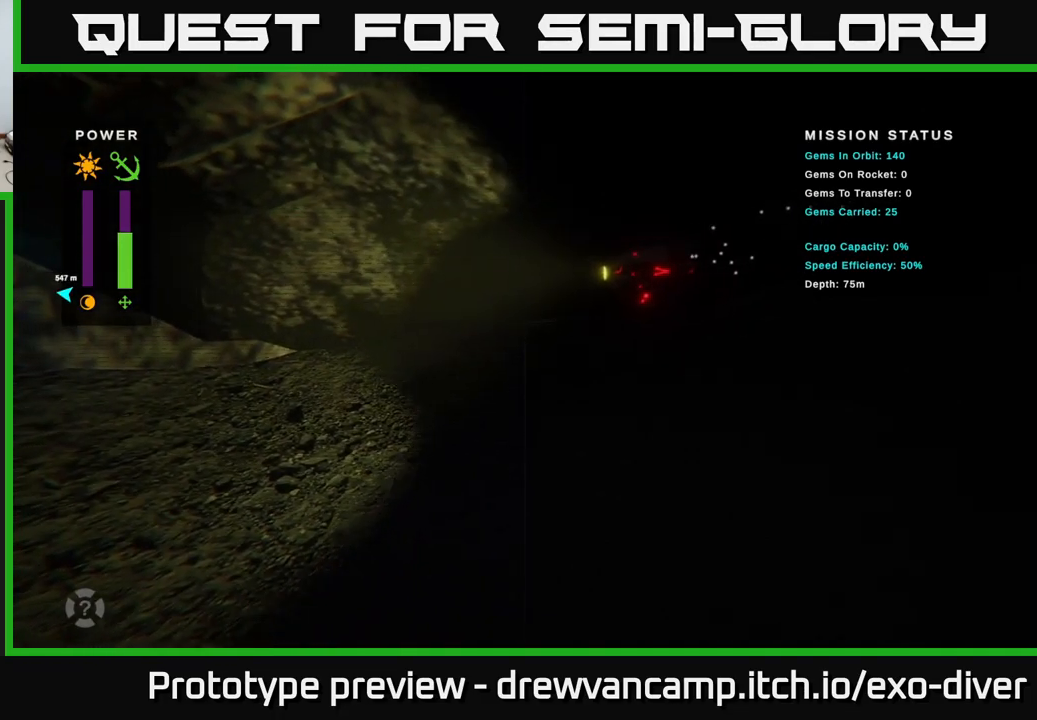
{"buttons": [], "left_stick": "left", "right_stick": "center", "events": []}
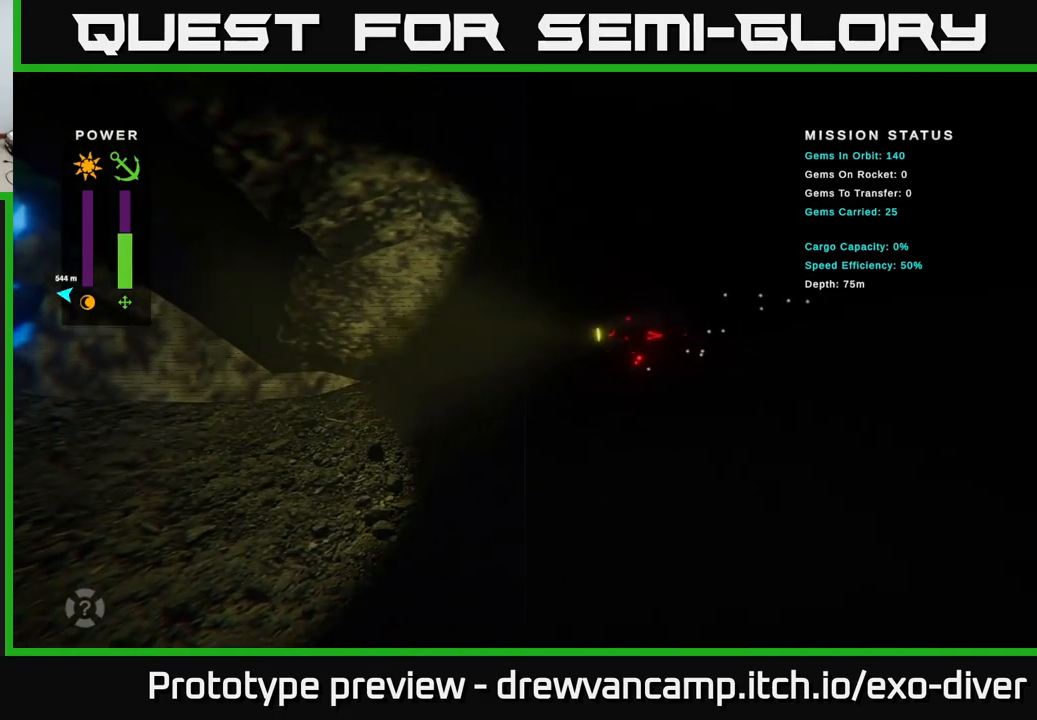
{"buttons": [], "left_stick": "left", "right_stick": "center", "events": []}
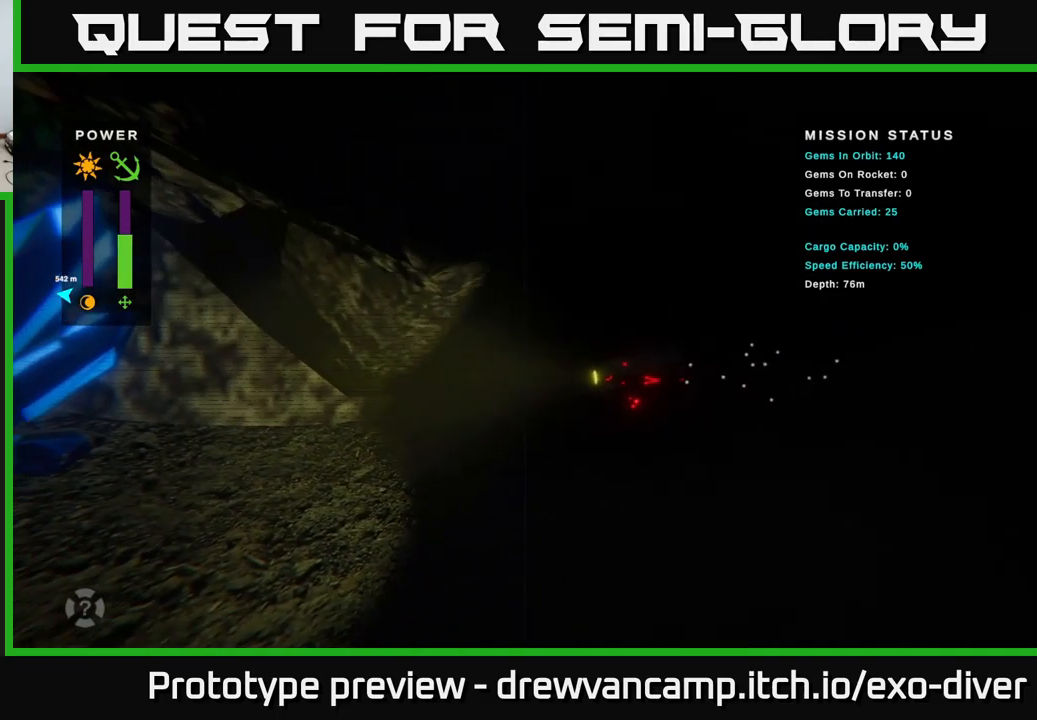
{"buttons": [], "left_stick": "left", "right_stick": "center", "events": []}
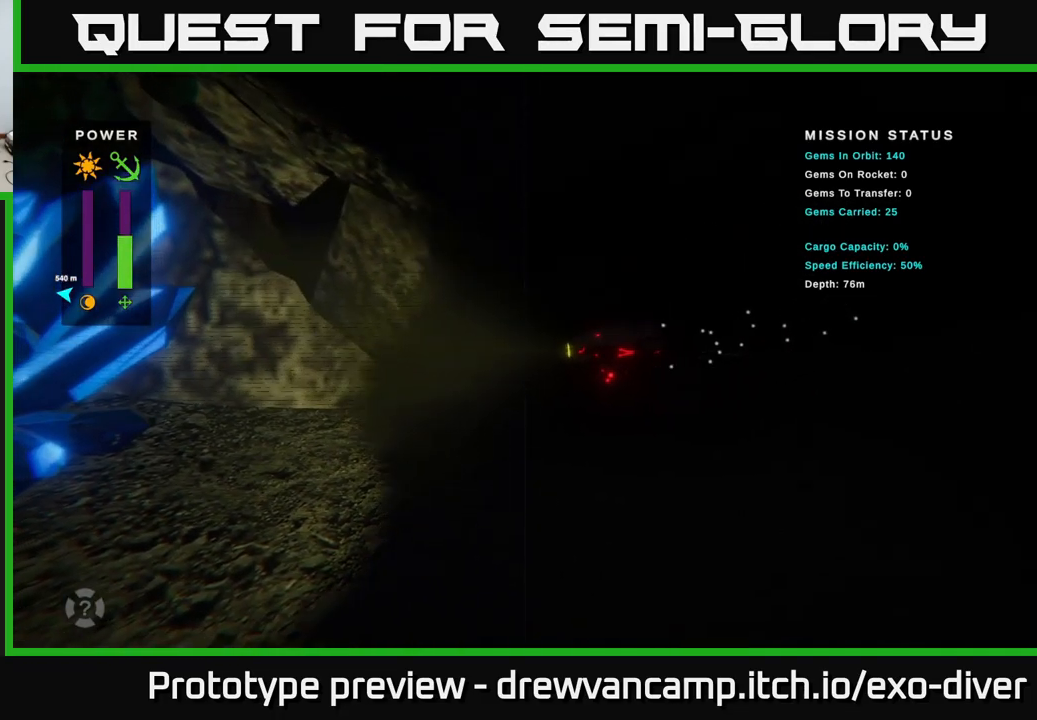
{"buttons": [], "left_stick": "left", "right_stick": "center", "events": []}
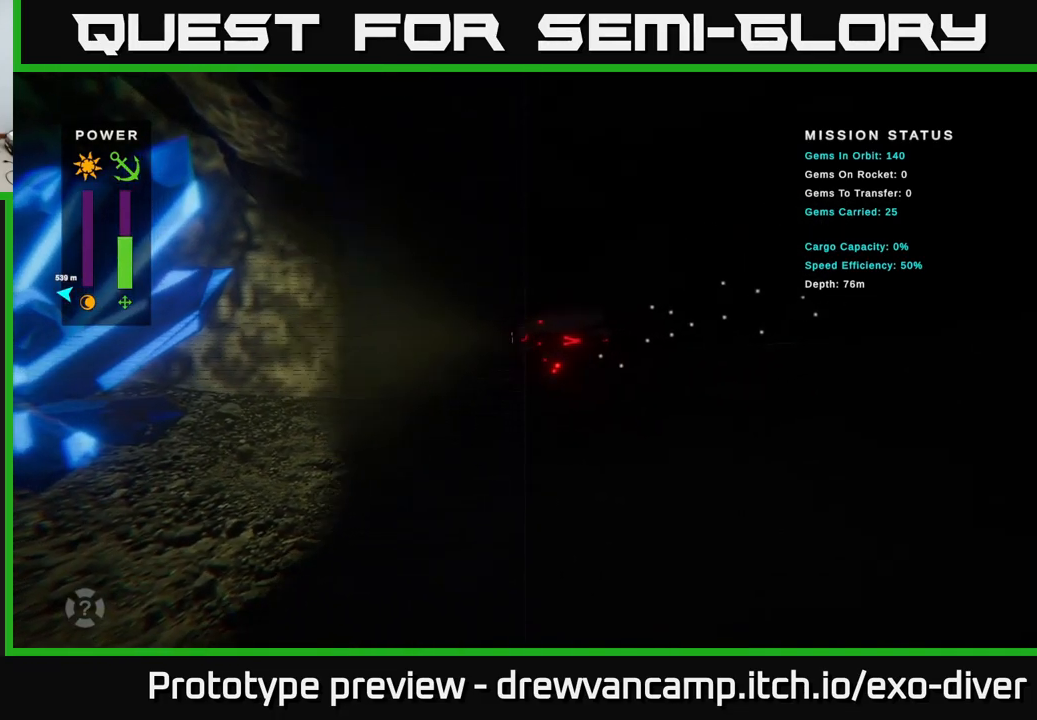
{"buttons": [], "left_stick": "left", "right_stick": "center", "events": []}
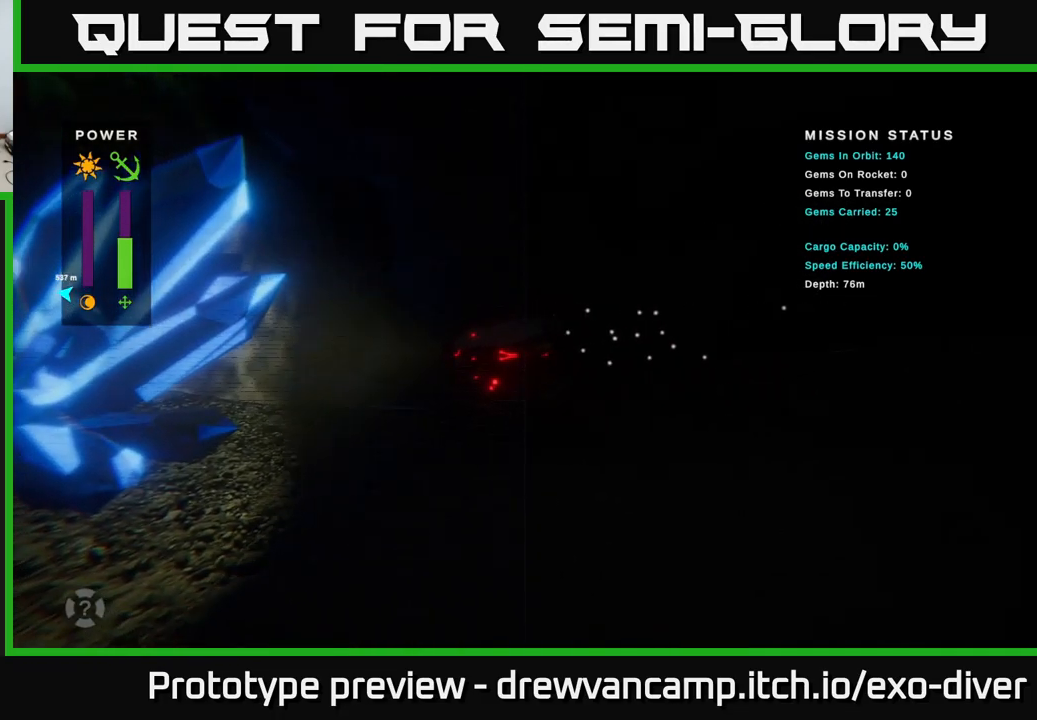
{"buttons": [], "left_stick": "up-left", "right_stick": "center", "events": [[350, "left_stick", "up-left"]]}
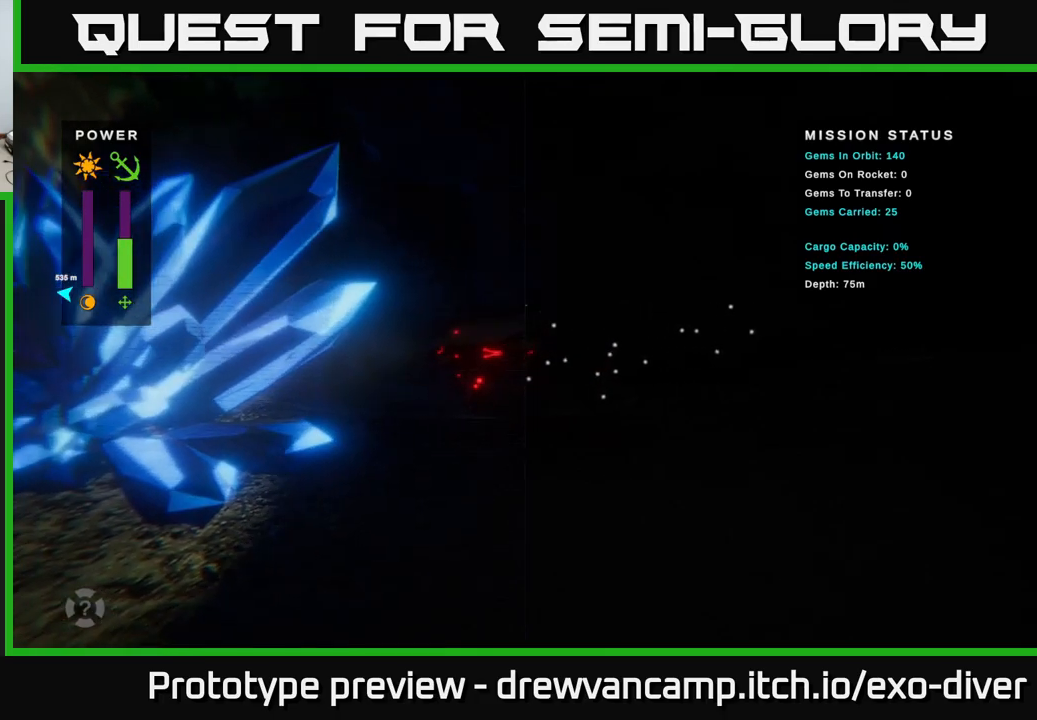
{"buttons": [], "left_stick": "up-left", "right_stick": "center", "events": []}
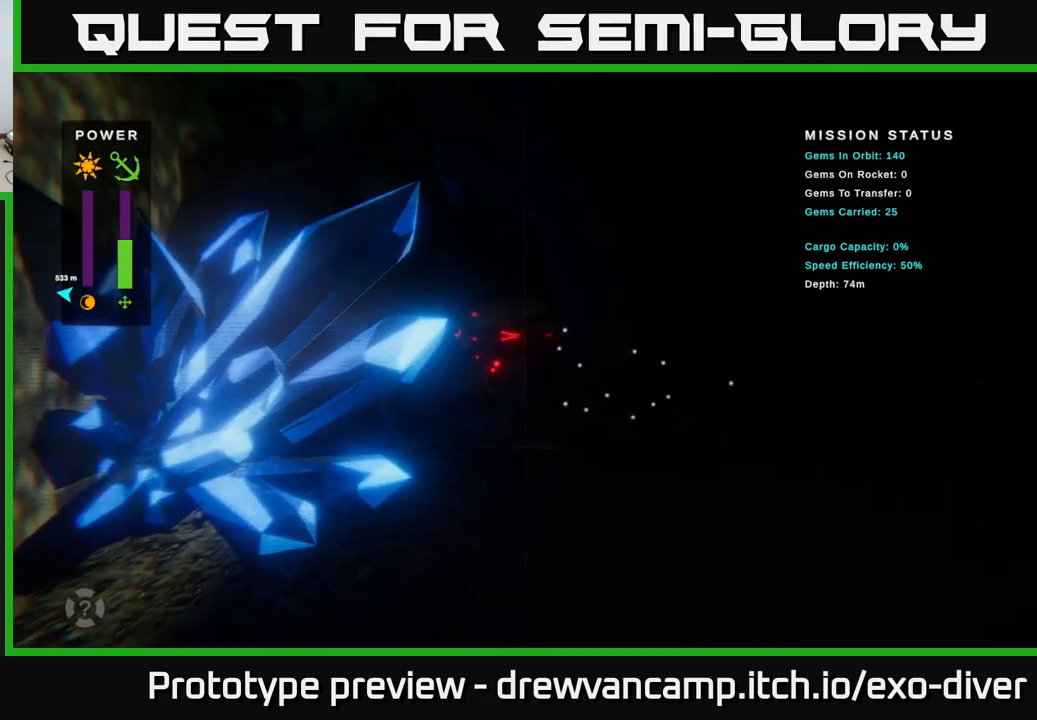
{"buttons": [], "left_stick": "up-left", "right_stick": "center", "events": []}
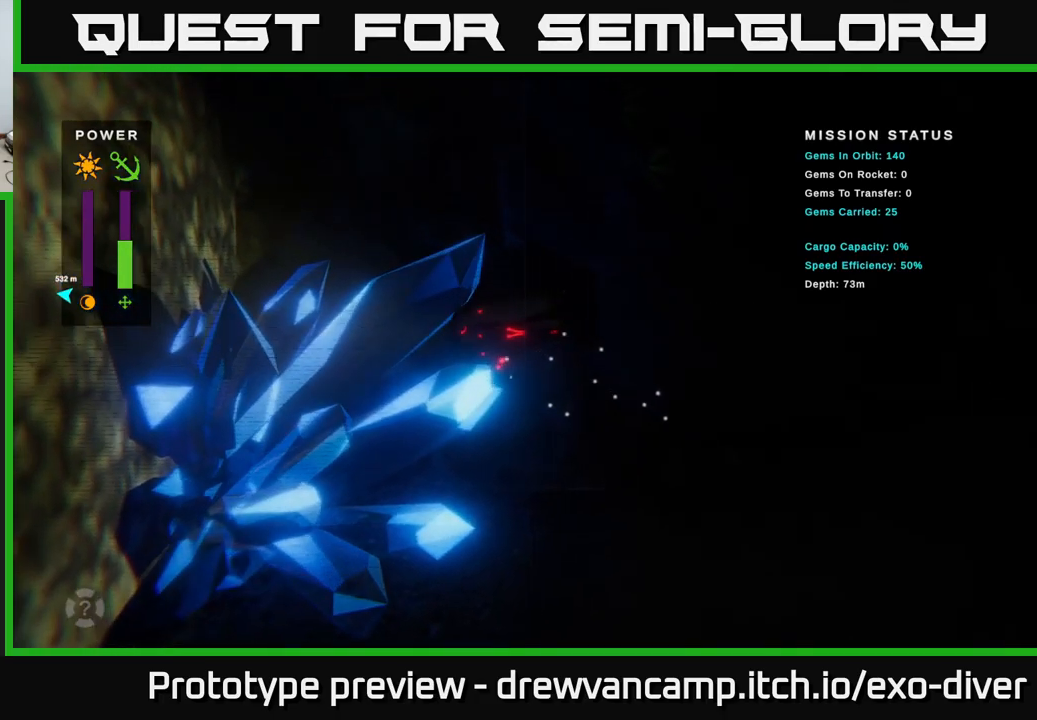
{"buttons": [], "left_stick": "up", "right_stick": "center", "events": [[417, "left_stick", "up"]]}
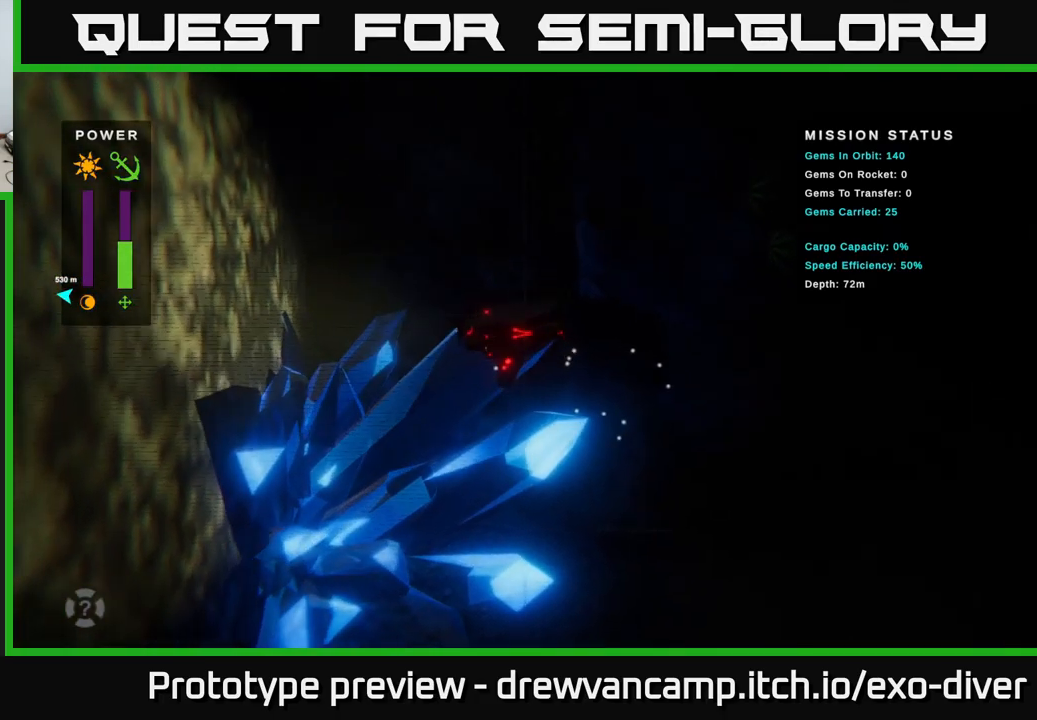
{"buttons": [], "left_stick": "up", "right_stick": "center", "events": []}
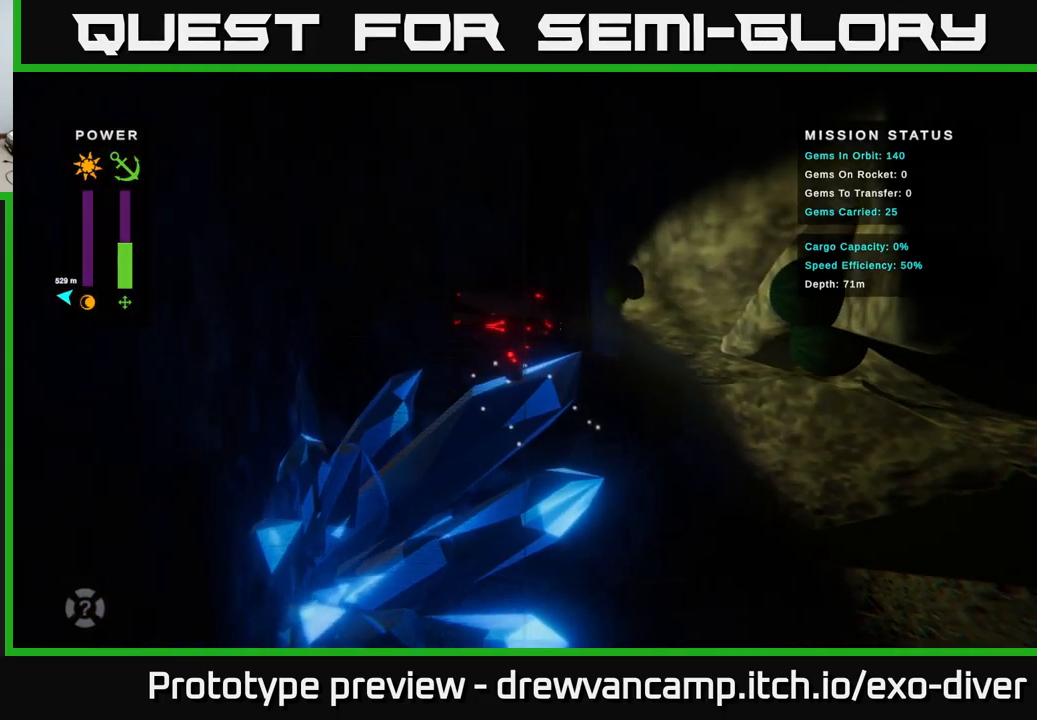
{"buttons": [], "left_stick": "up-left", "right_stick": "center", "events": [[184, "left_stick", "up-left"]]}
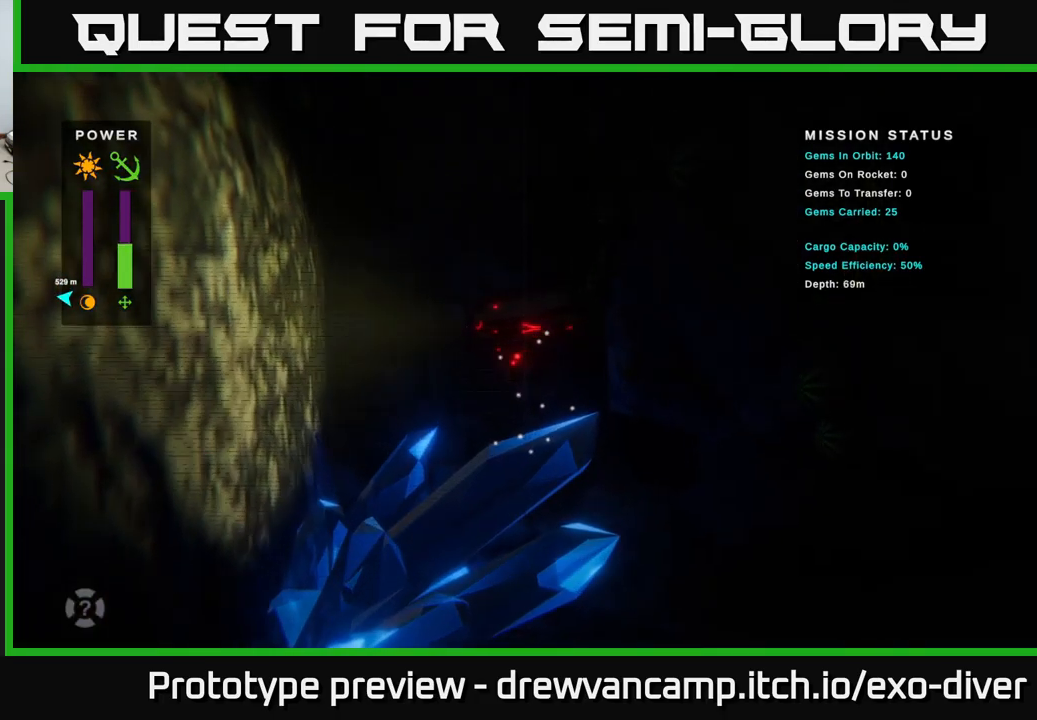
{"buttons": [], "left_stick": "up-right", "right_stick": "center", "events": [[484, "left_stick", "up-right"]]}
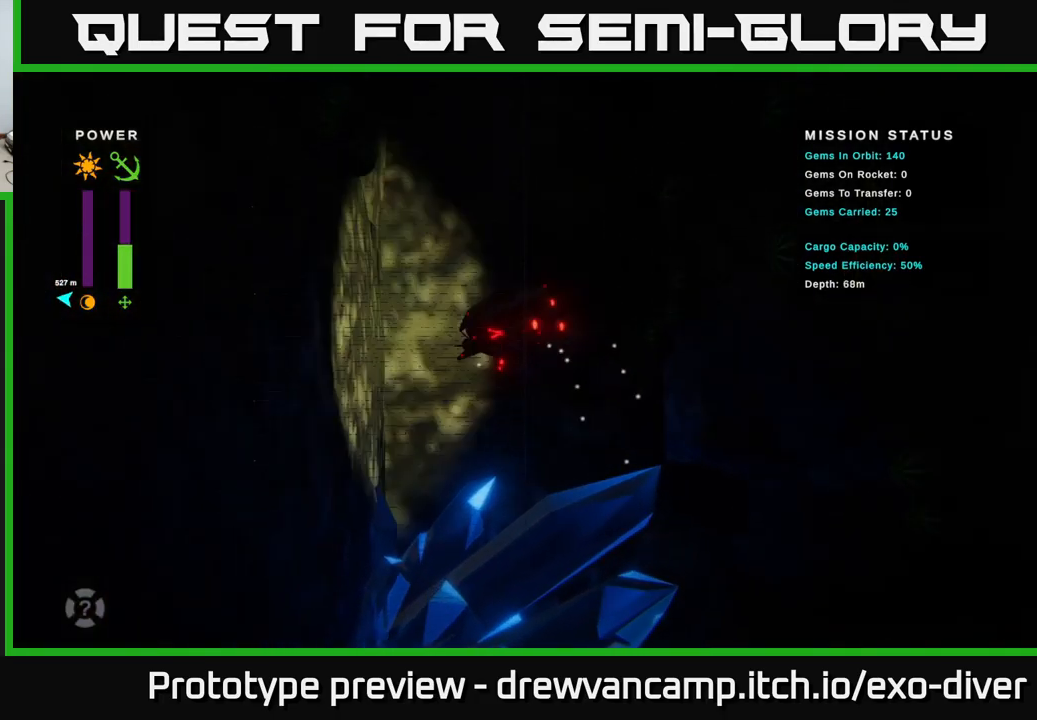
{"buttons": [], "left_stick": "up", "right_stick": "center", "events": [[217, "left_stick", "up"]]}
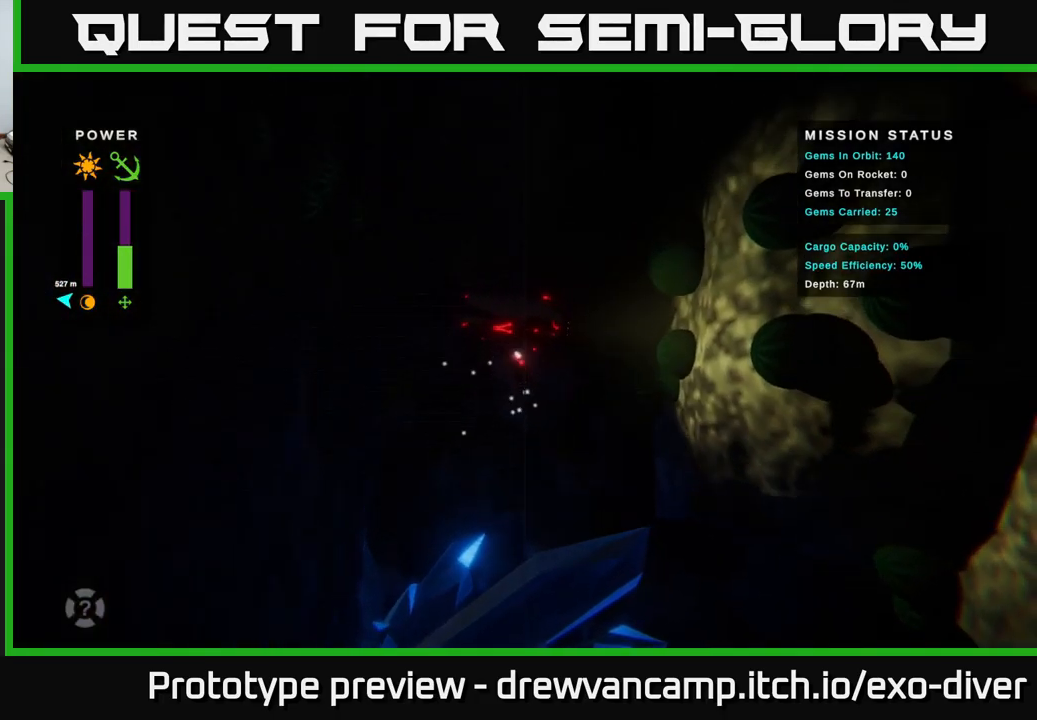
{"buttons": [], "left_stick": "up", "right_stick": "center", "events": []}
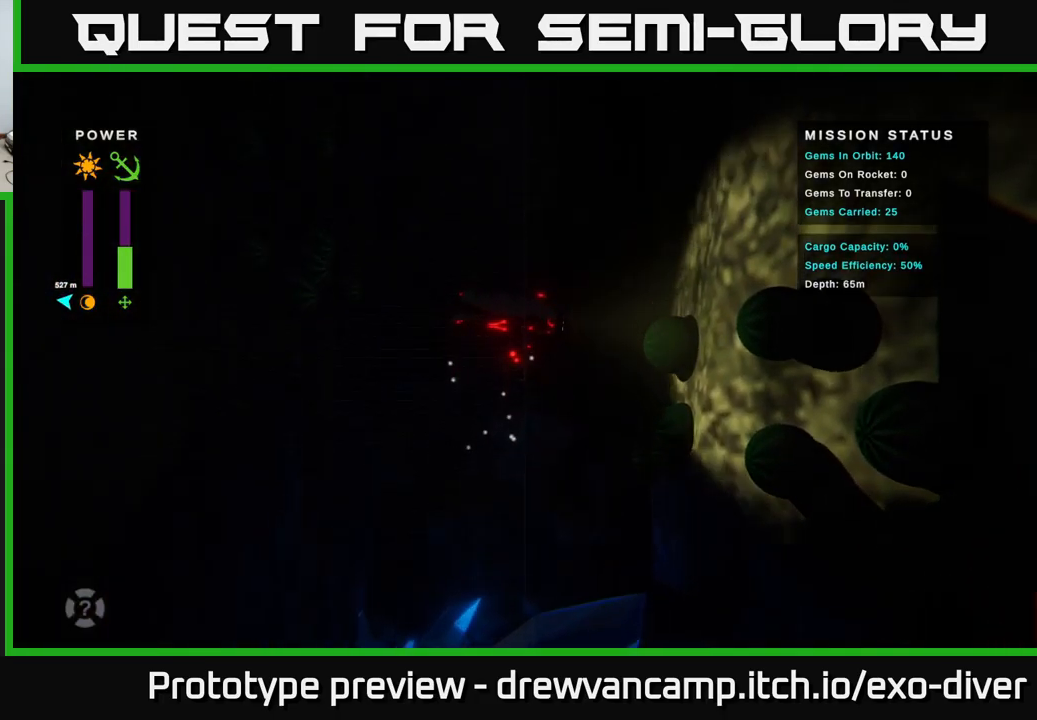
{"buttons": [], "left_stick": "up", "right_stick": "center", "events": []}
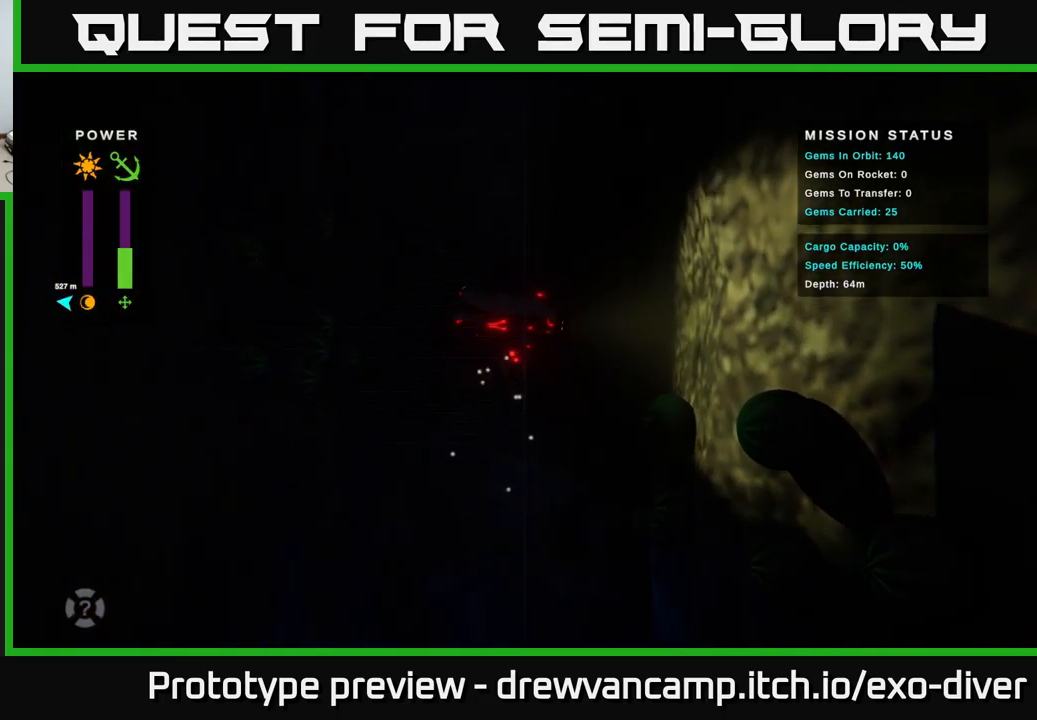
{"buttons": [], "left_stick": "up", "right_stick": "center", "events": []}
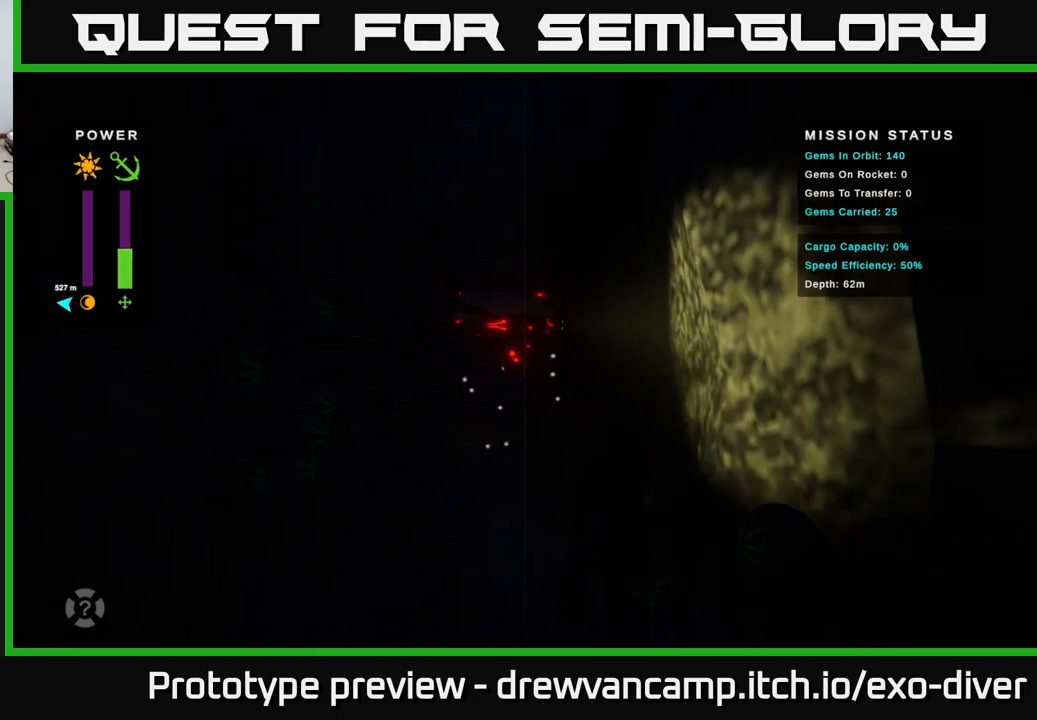
{"buttons": [], "left_stick": "up", "right_stick": "center", "events": []}
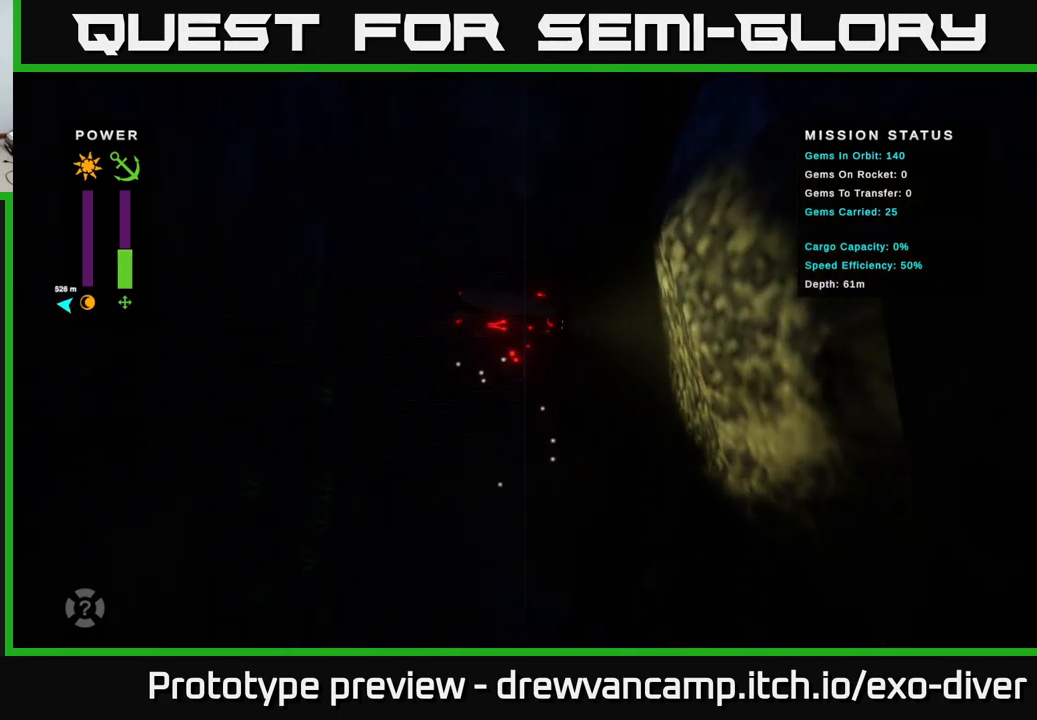
{"buttons": [], "left_stick": "up", "right_stick": "center", "events": []}
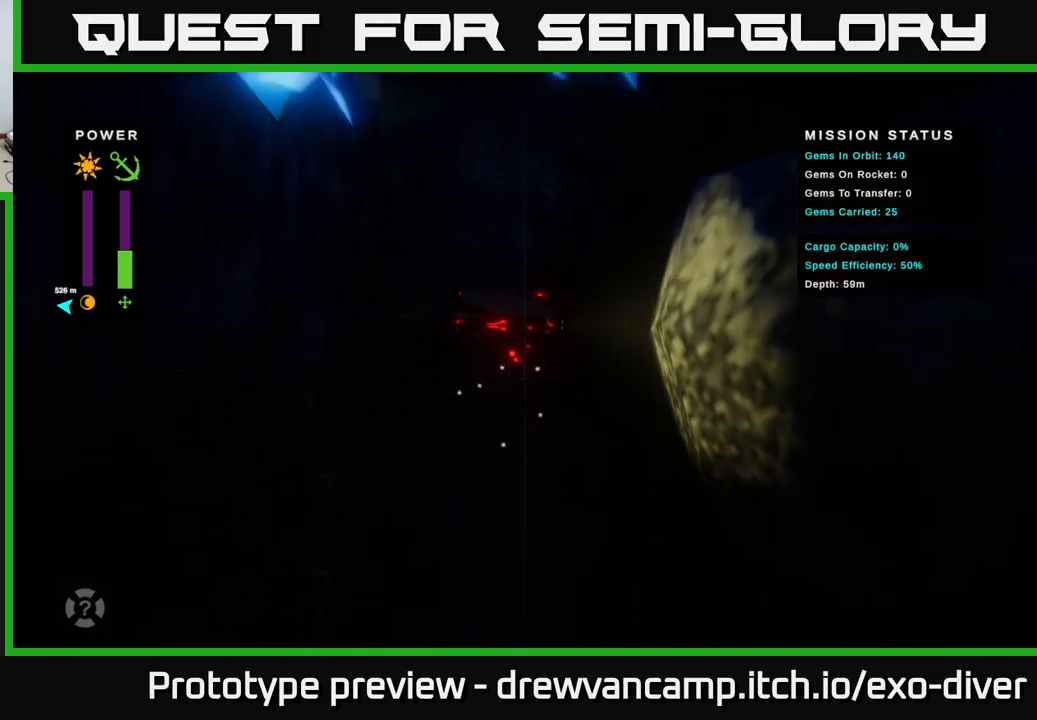
{"buttons": [], "left_stick": "up", "right_stick": "center", "events": []}
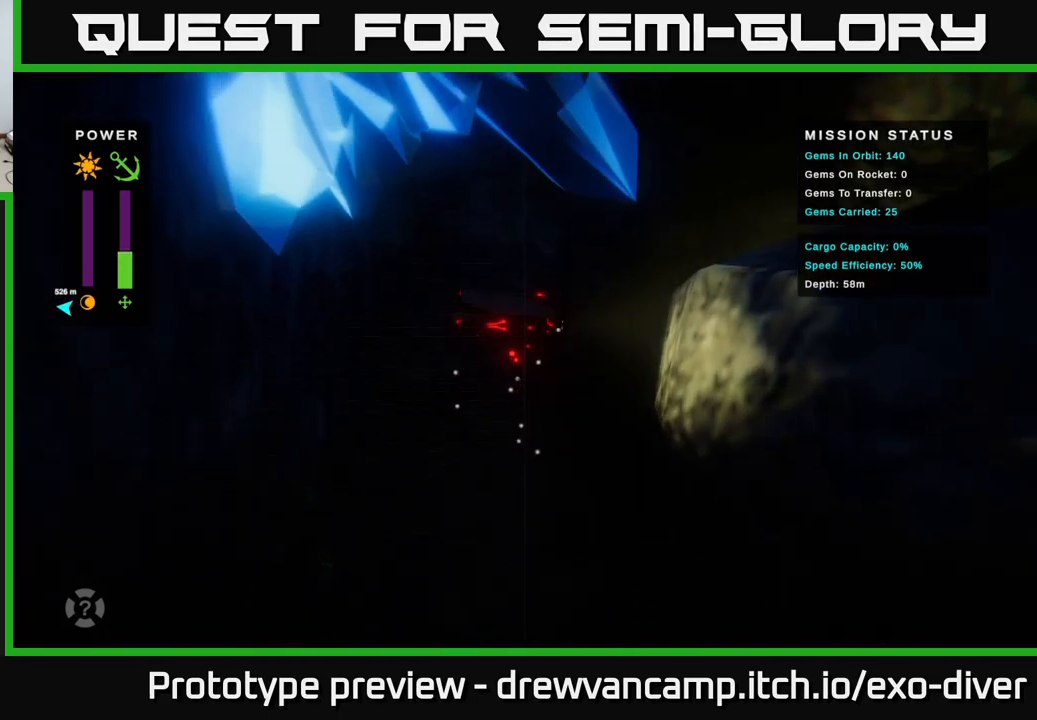
{"buttons": [], "left_stick": "up-right", "right_stick": "center", "events": [[50, "left_stick", "up-right"]]}
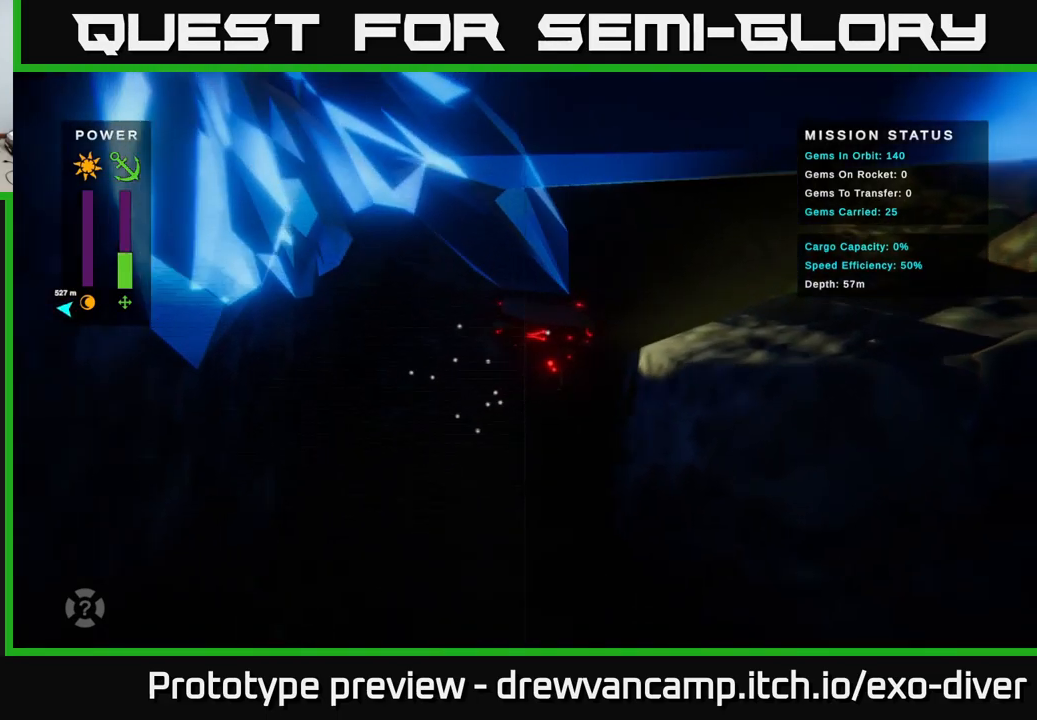
{"buttons": [], "left_stick": "up-right", "right_stick": "center", "events": []}